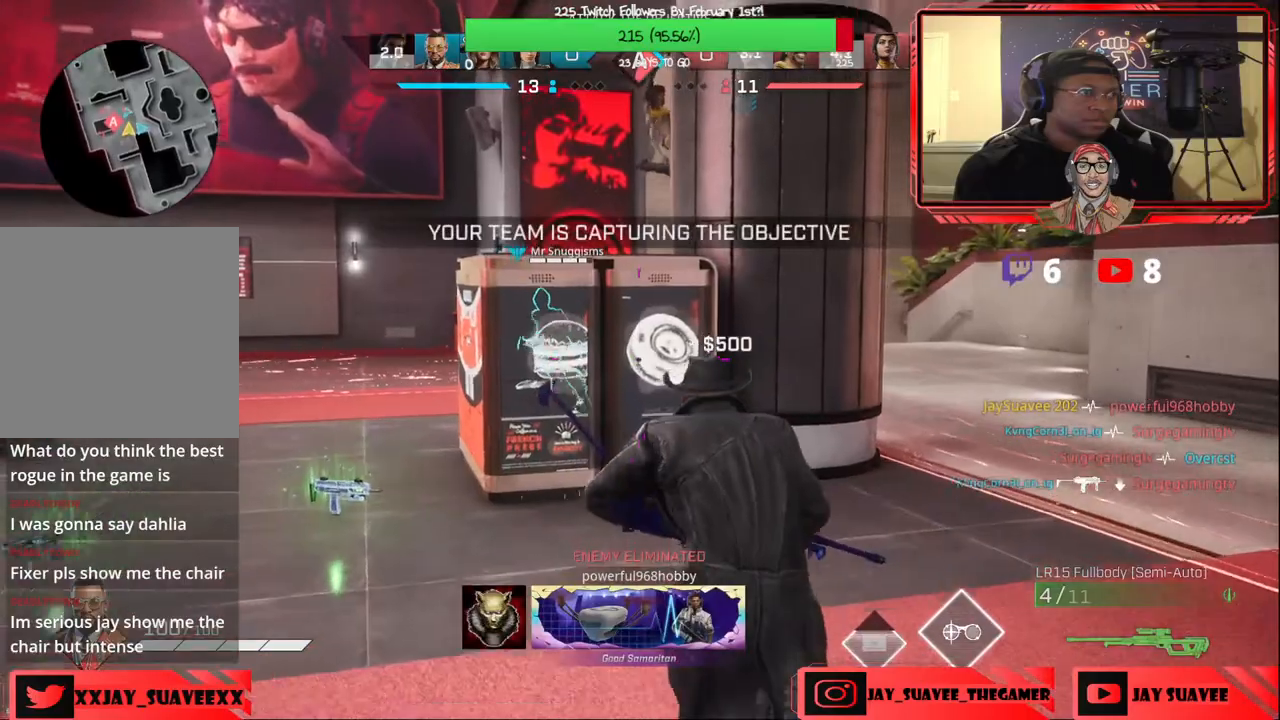
Gameplay with a controller (Xbox layout); each line is a JSON object with the inputs held at the frame after it. "events" lists button and stick changes between this image and that frame as [ms after this image, input, new state], when the widget could be followed in between. Not read: SHARE.
{"buttons": ["X"], "left_stick": "center", "right_stick": "center", "events": [[183, "X", "down"], [483, "left_stick", "center"]]}
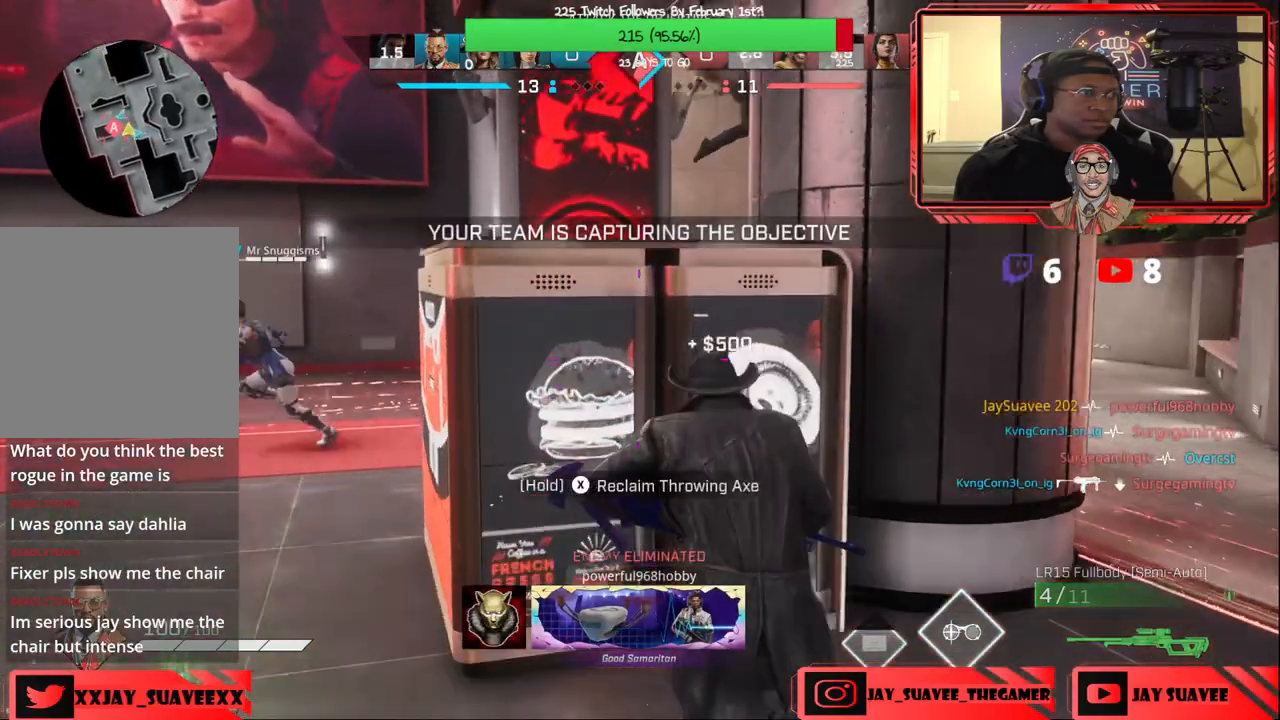
{"buttons": [], "left_stick": "center", "right_stick": "center", "events": [[17, "left_stick", "down"], [150, "X", "up"], [183, "B", "down"], [300, "B", "up"], [467, "left_stick", "center"]]}
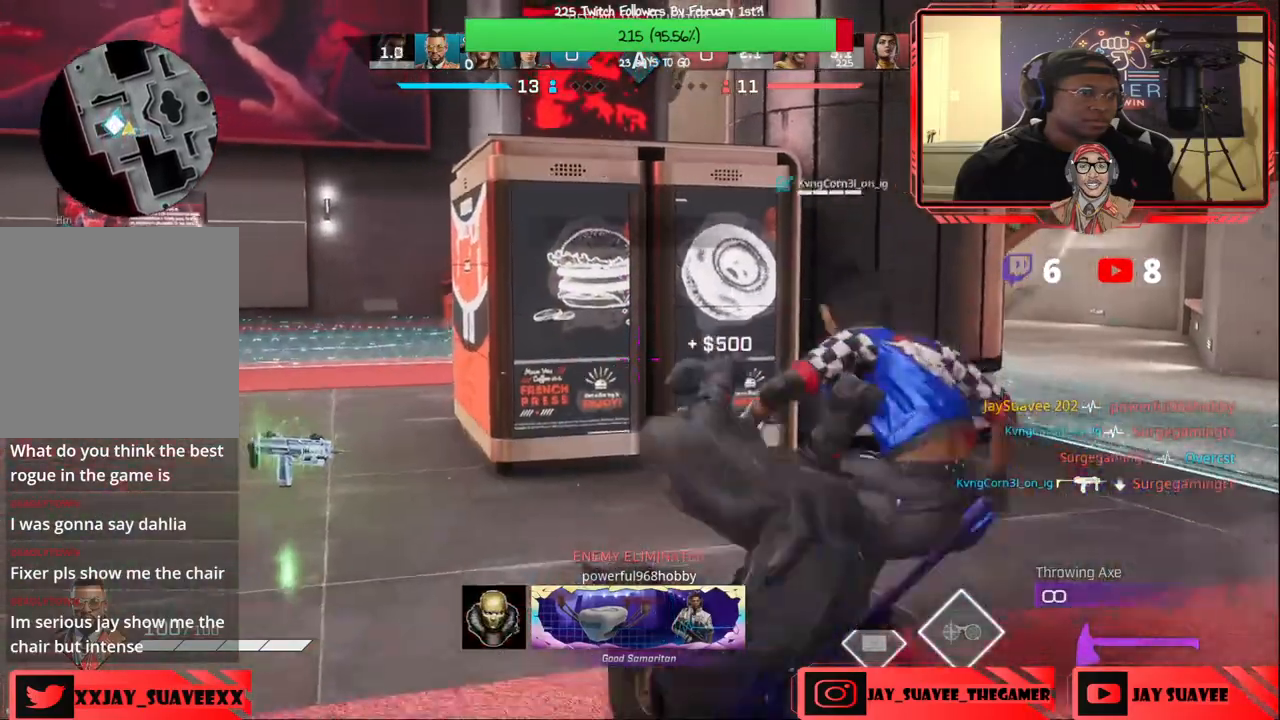
{"buttons": ["Y"], "left_stick": "up-right", "right_stick": "center", "events": [[17, "right_stick", "right"], [150, "left_stick", "right"], [317, "left_stick", "up-right"], [317, "right_stick", "center"], [450, "Y", "down"]]}
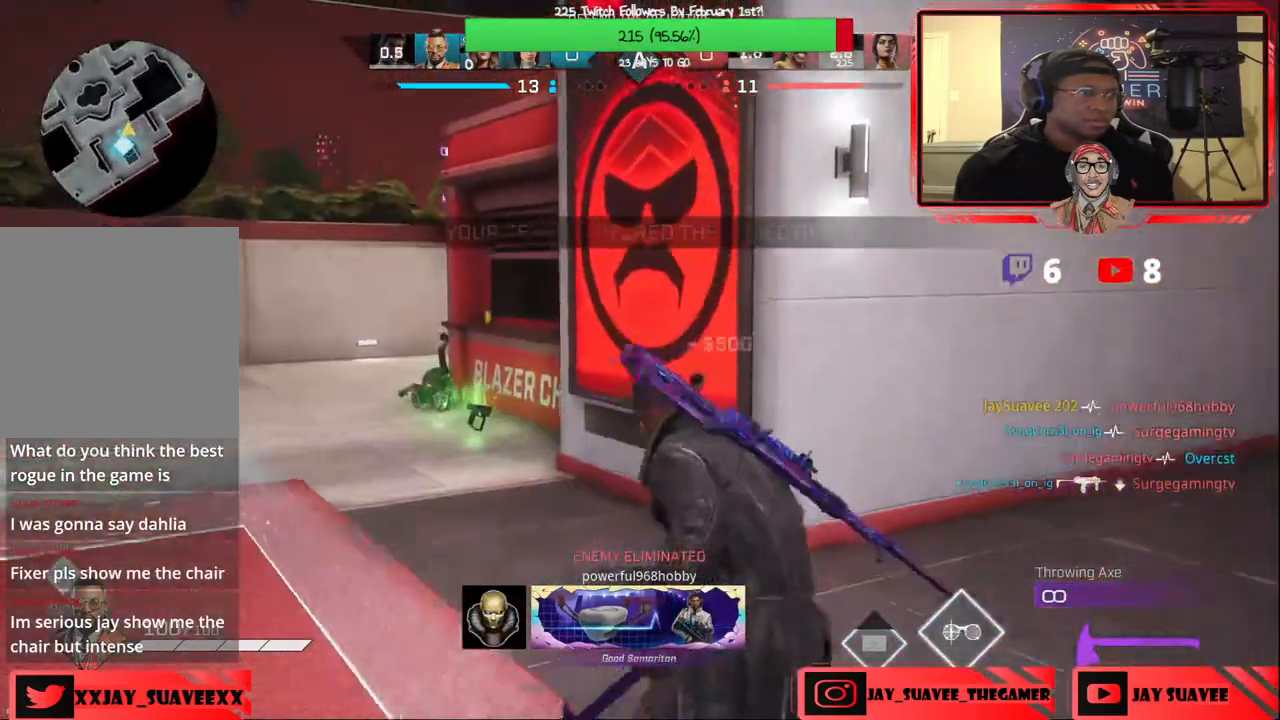
{"buttons": [], "left_stick": "right", "right_stick": "left", "events": [[50, "Y", "up"], [317, "right_stick", "left"], [433, "left_stick", "right"]]}
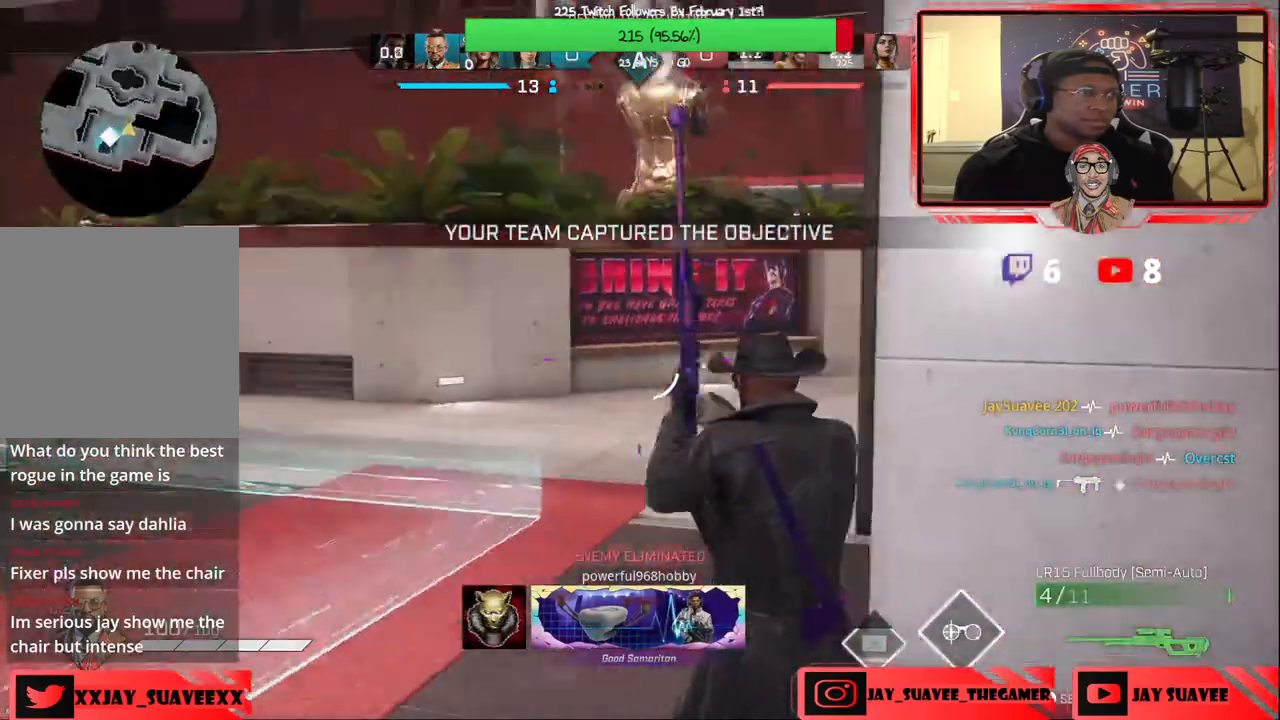
{"buttons": ["L2"], "left_stick": "down-right", "right_stick": "left", "events": [[67, "left_stick", "down-right"], [183, "right_stick", "center"], [233, "right_stick", "left"], [483, "L2", "down"]]}
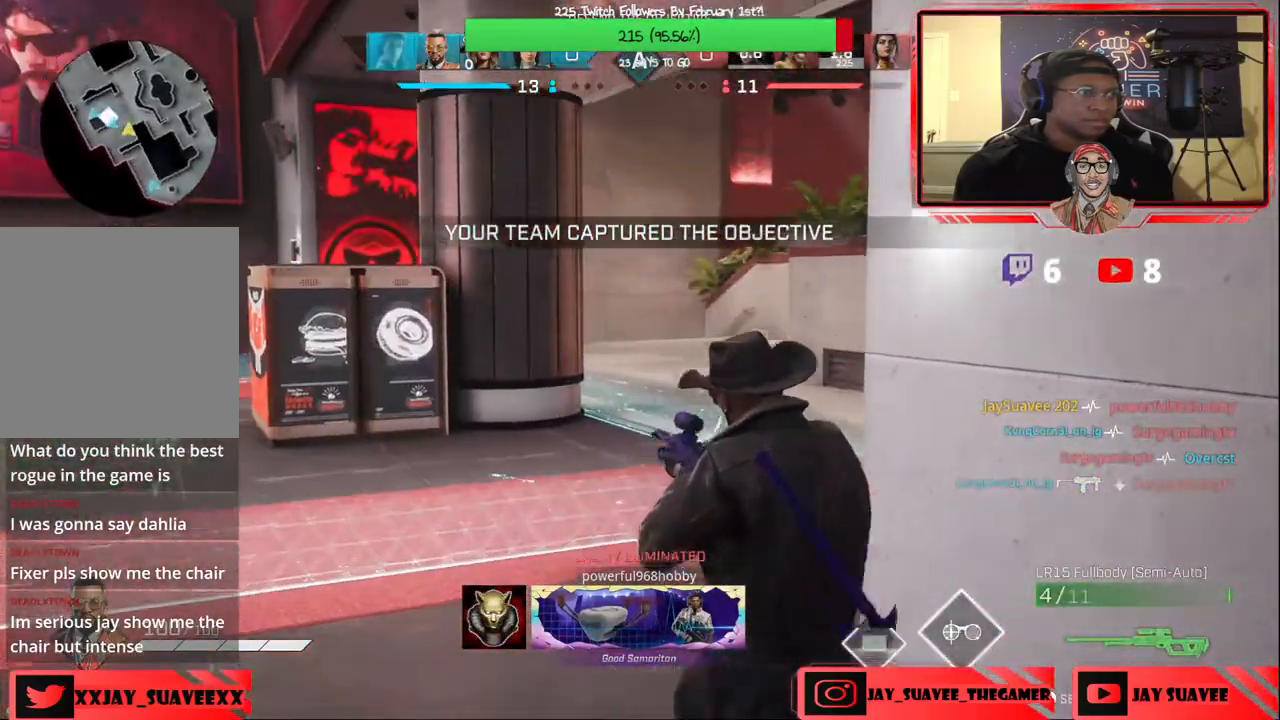
{"buttons": ["L2"], "left_stick": "down", "right_stick": "up-right", "events": [[67, "right_stick", "up"], [117, "right_stick", "center"], [200, "left_stick", "down"], [250, "right_stick", "up-right"]]}
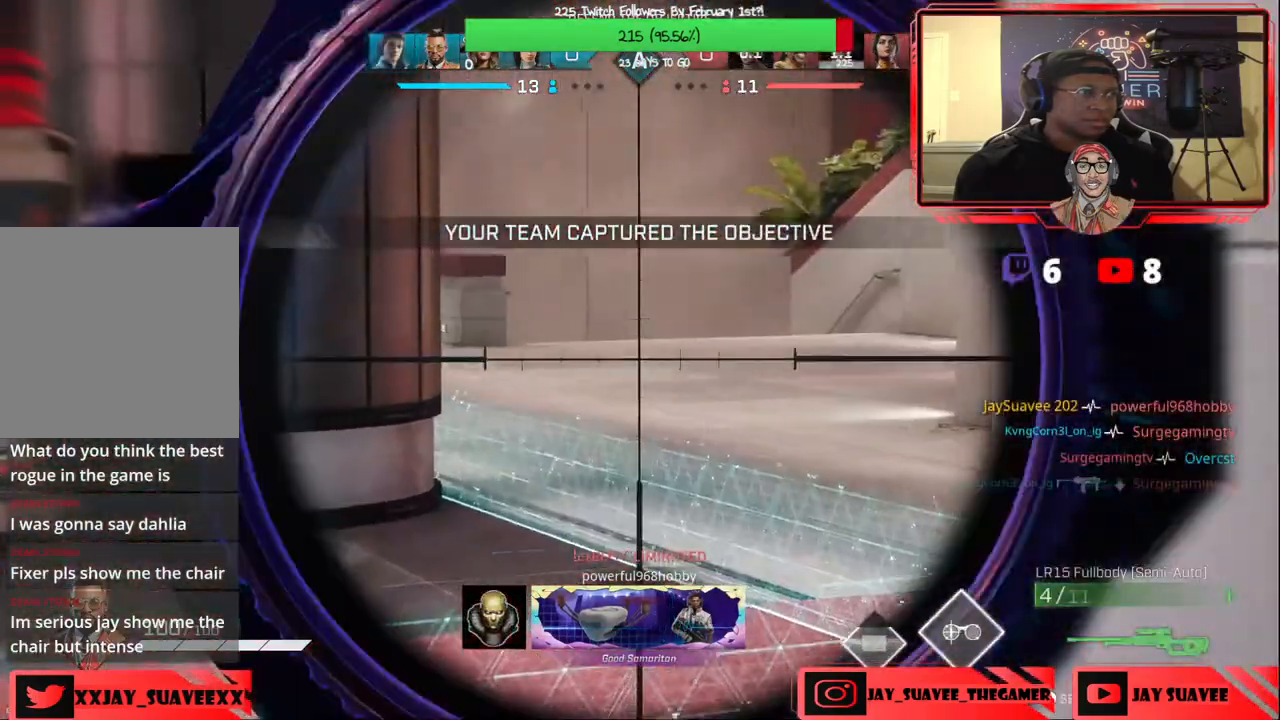
{"buttons": ["L2"], "left_stick": "down", "right_stick": "center", "events": [[233, "left_stick", "down-left"], [467, "left_stick", "down"], [467, "right_stick", "center"]]}
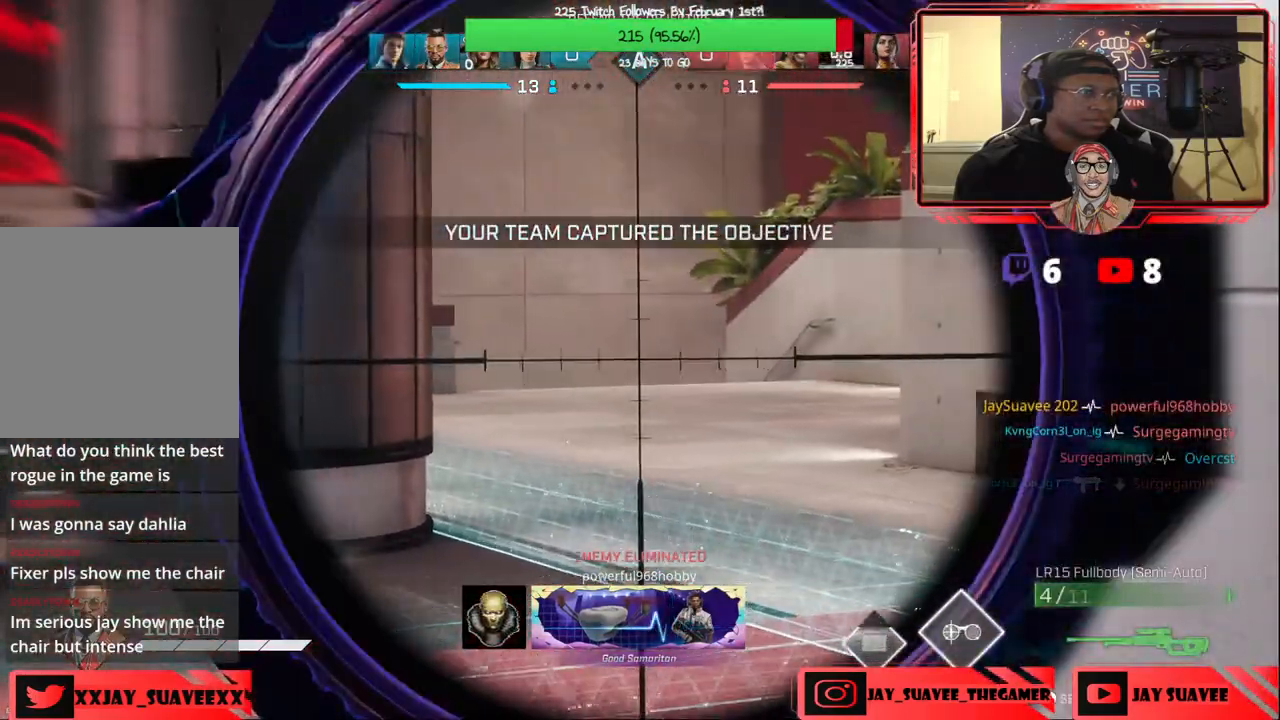
{"buttons": ["L2"], "left_stick": "down", "right_stick": "center", "events": [[400, "R1", "down"], [467, "R1", "up"]]}
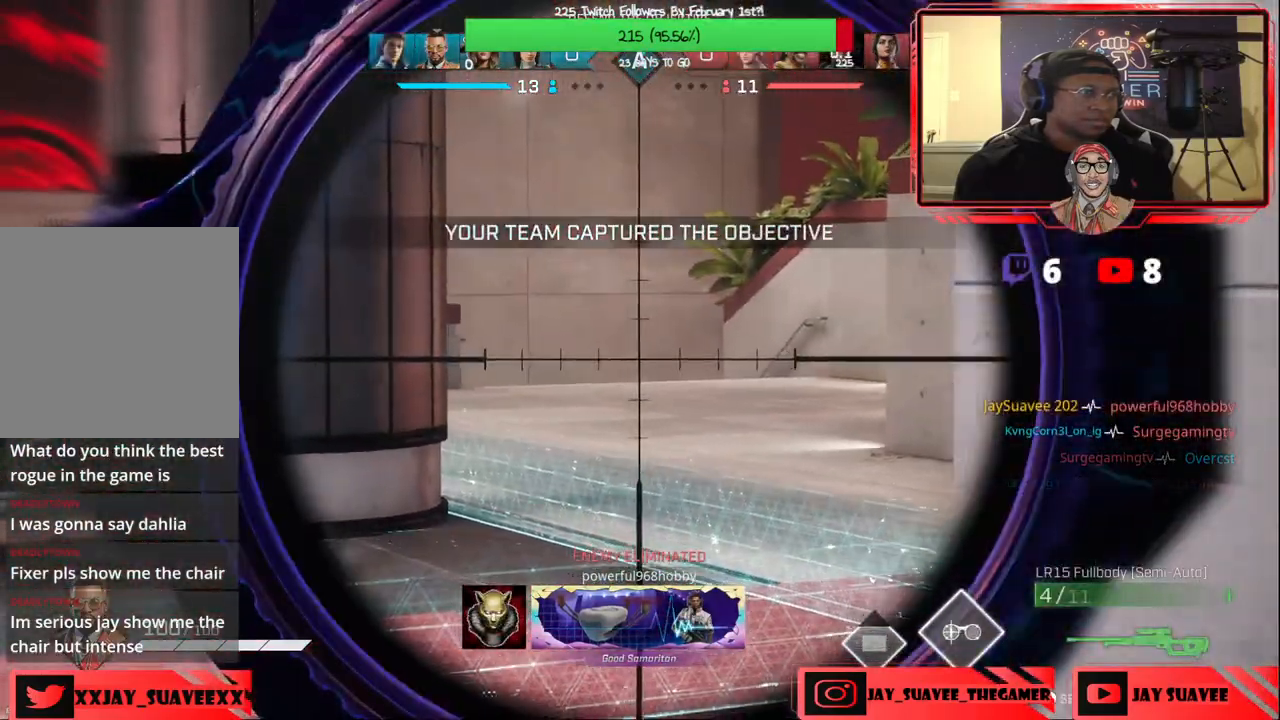
{"buttons": [], "left_stick": "down-left", "right_stick": "center", "events": [[17, "L2", "up"], [433, "left_stick", "down-left"]]}
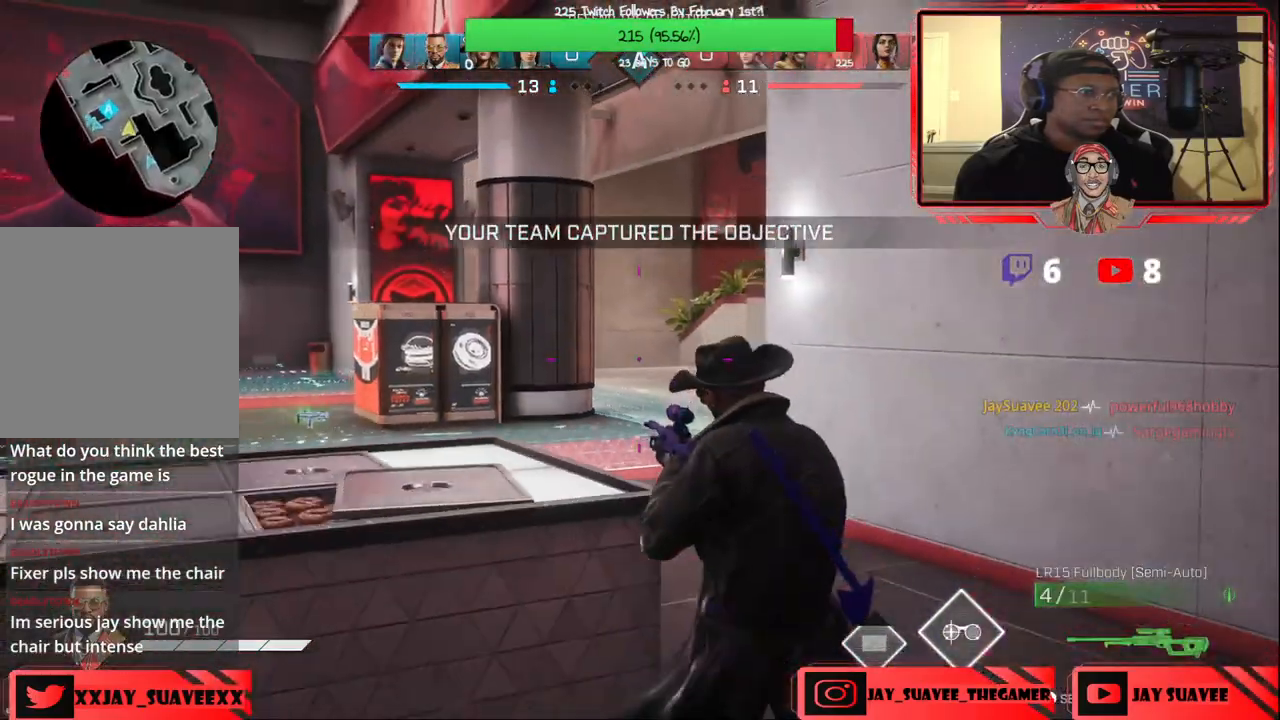
{"buttons": [], "left_stick": "right", "right_stick": "center", "events": [[83, "R1", "down"], [133, "R1", "up"], [133, "left_stick", "up-left"], [350, "left_stick", "right"]]}
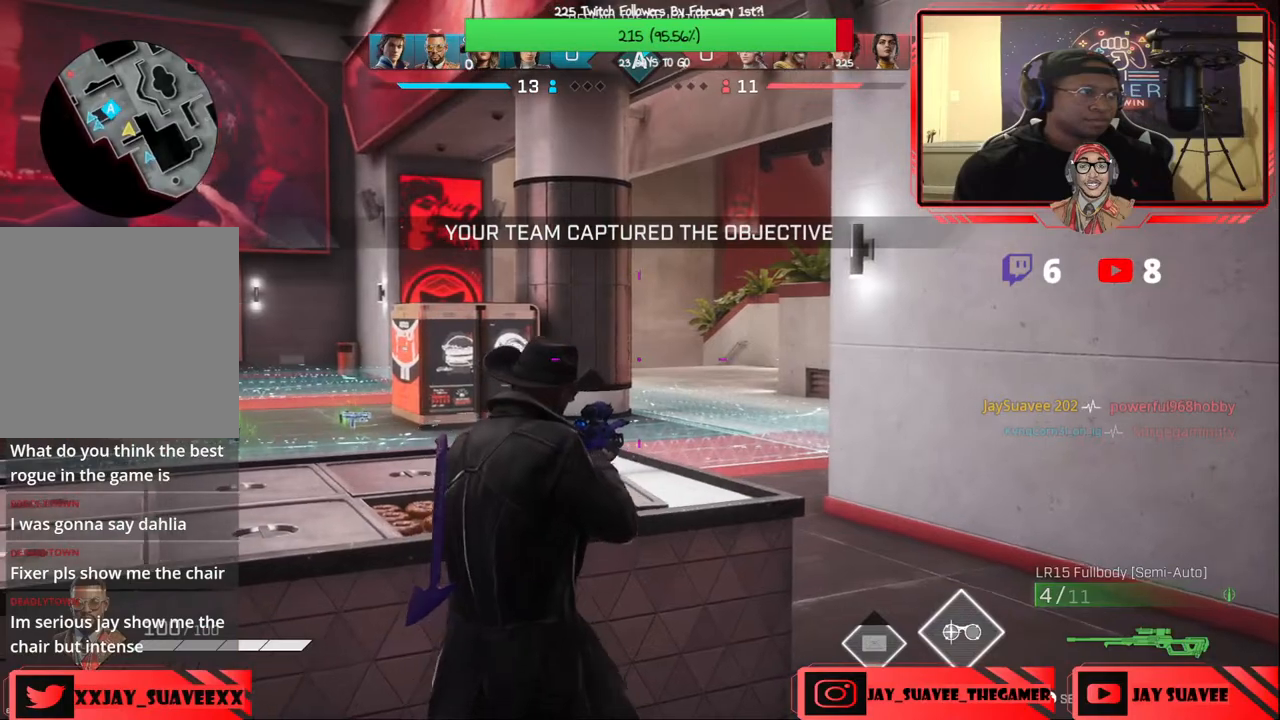
{"buttons": ["L2"], "left_stick": "center", "right_stick": "center", "events": [[117, "L2", "down"], [300, "left_stick", "center"]]}
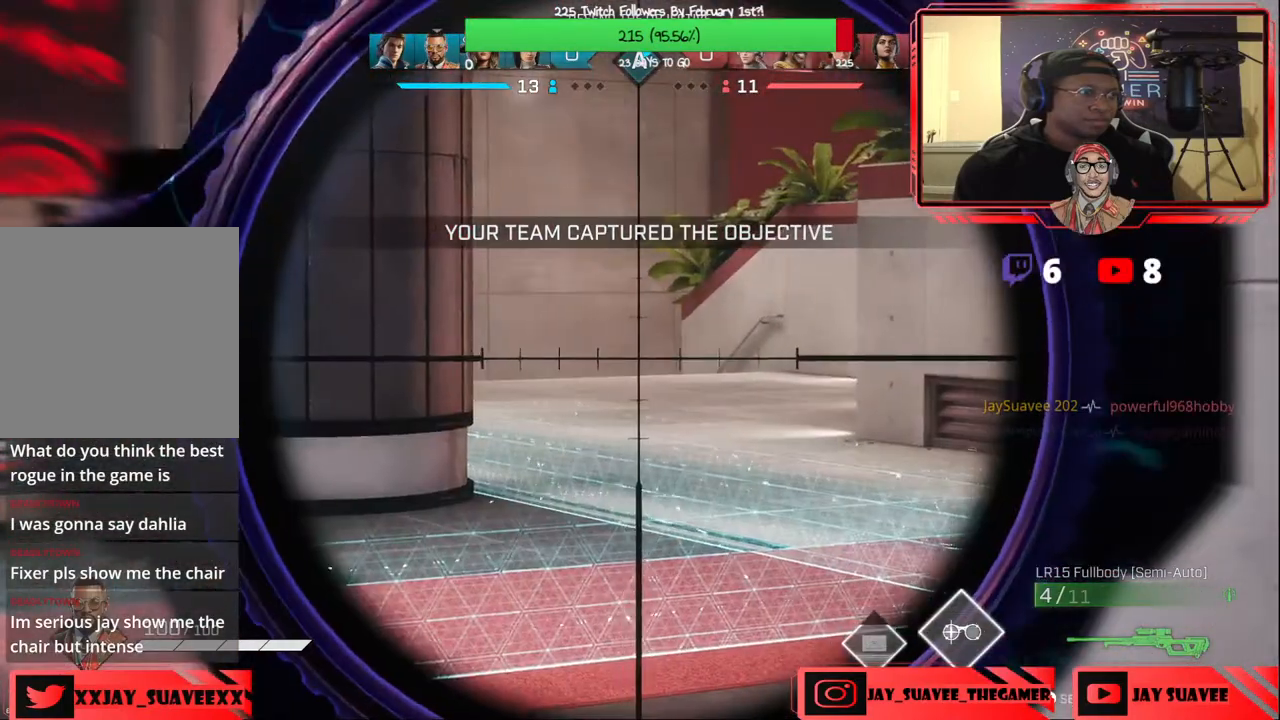
{"buttons": ["L2"], "left_stick": "right", "right_stick": "center", "events": [[467, "left_stick", "right"]]}
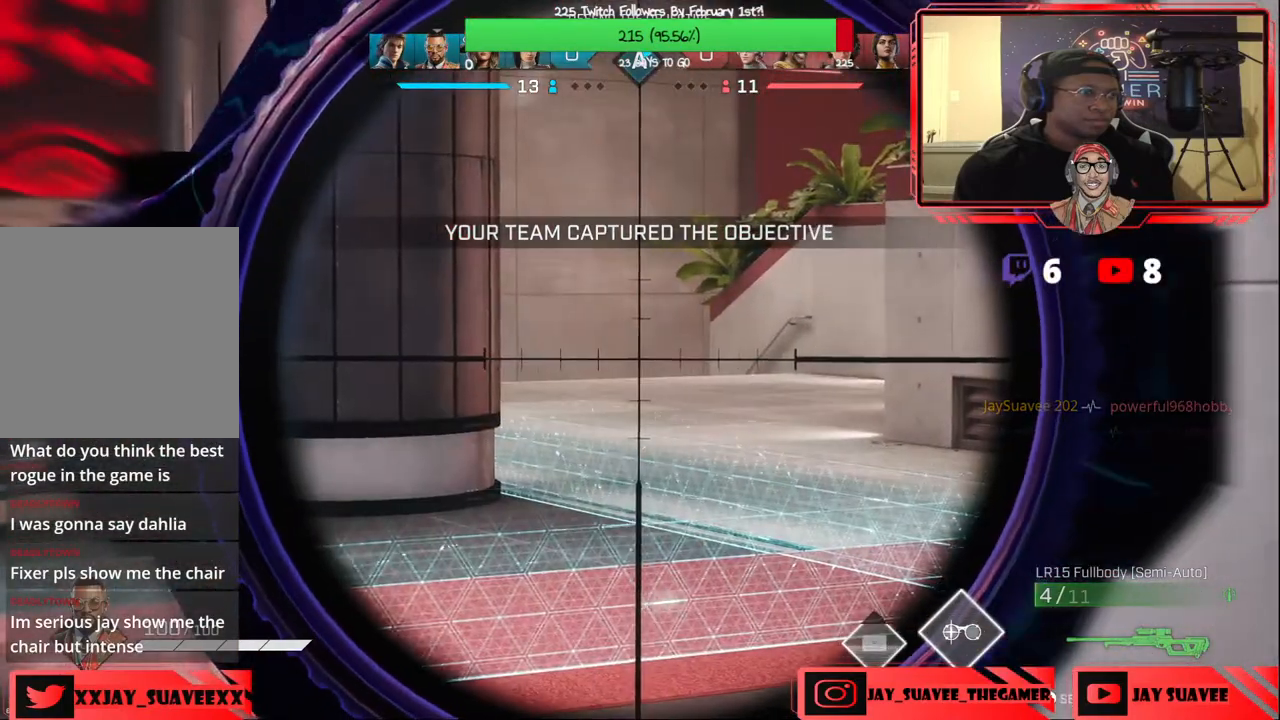
{"buttons": [], "left_stick": "center", "right_stick": "center", "events": [[33, "right_stick", "left"], [50, "L2", "up"], [250, "right_stick", "center"], [267, "left_stick", "center"]]}
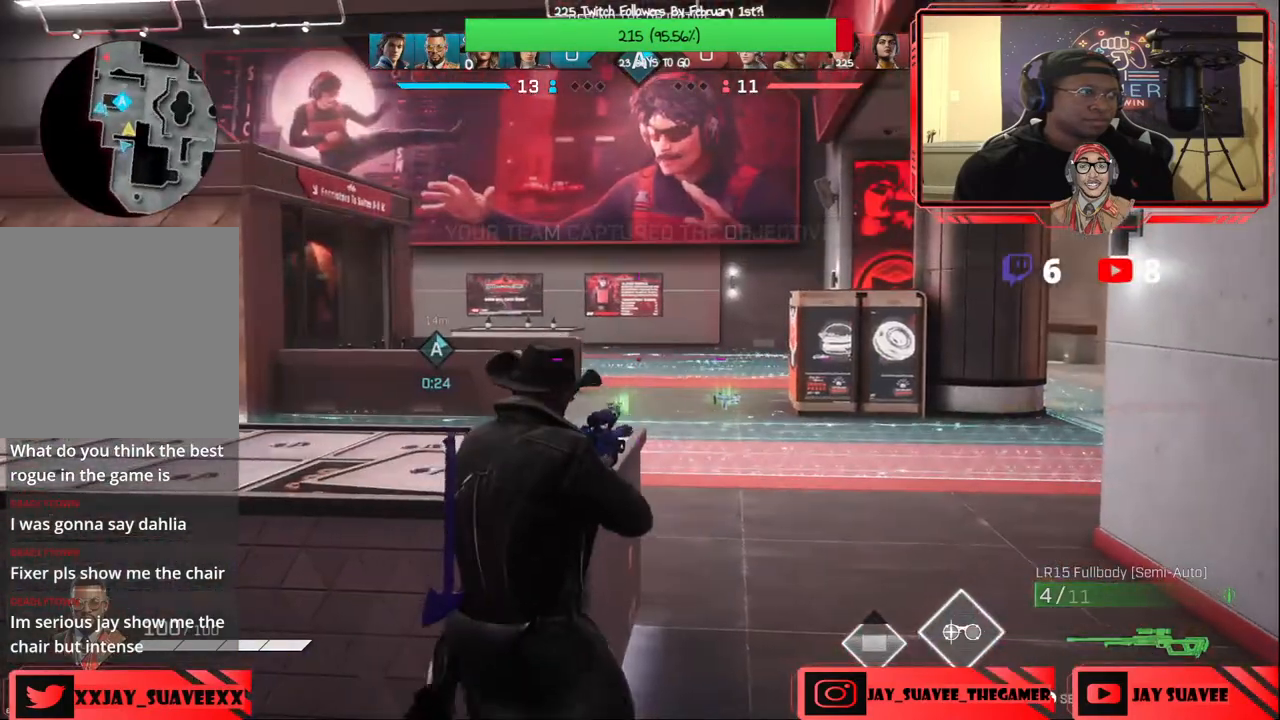
{"buttons": ["R1"], "left_stick": "right", "right_stick": "center", "events": [[17, "left_stick", "up-left"], [217, "right_stick", "right"], [383, "R1", "down"], [383, "left_stick", "up-right"], [383, "right_stick", "center"], [433, "left_stick", "right"]]}
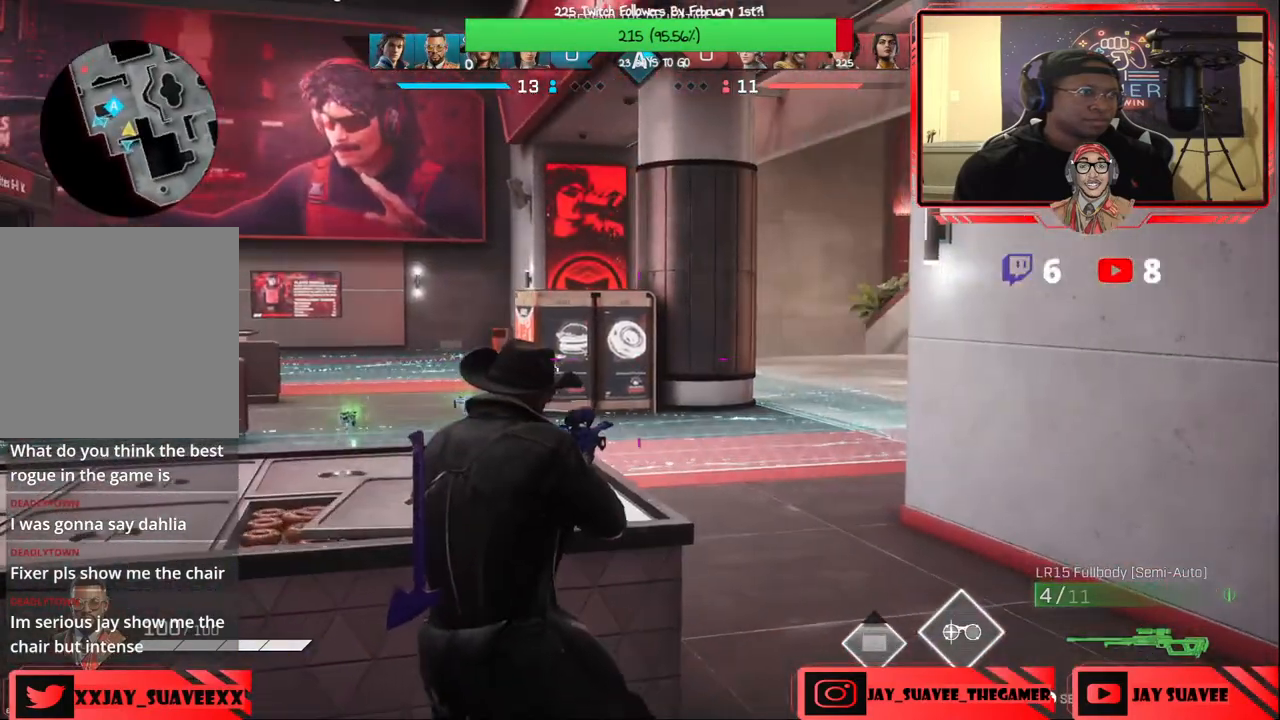
{"buttons": [], "left_stick": "left", "right_stick": "up-right", "events": [[17, "right_stick", "right"], [67, "R1", "up"], [267, "left_stick", "center"], [350, "left_stick", "left"], [500, "right_stick", "up-right"]]}
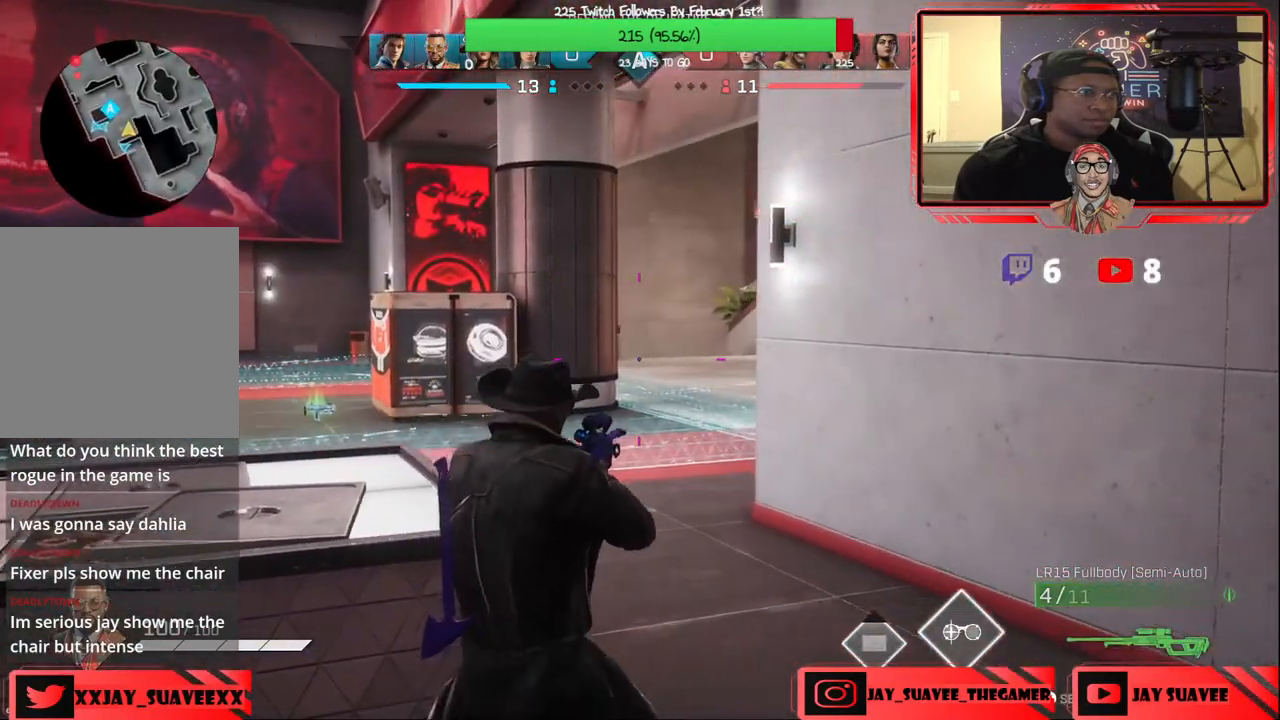
{"buttons": [], "left_stick": "up-right", "right_stick": "up-left", "events": [[17, "left_stick", "center"], [117, "left_stick", "up-right"], [150, "right_stick", "center"], [417, "right_stick", "up-left"]]}
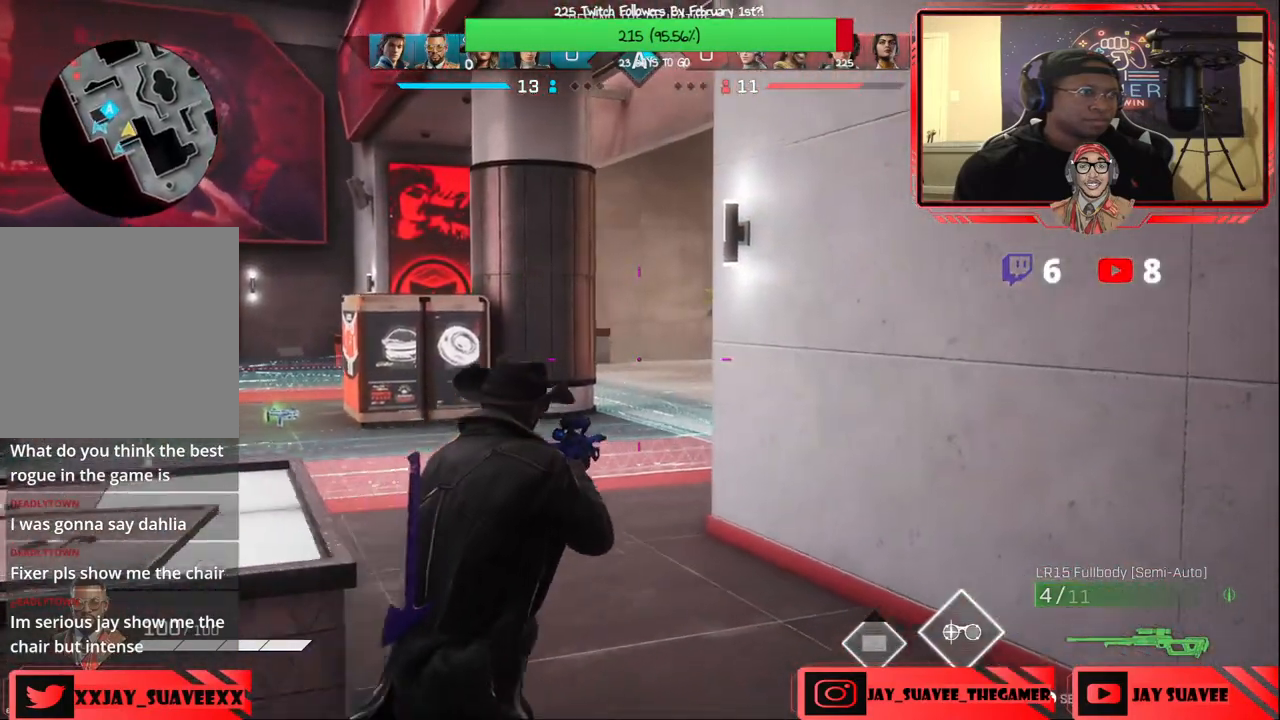
{"buttons": [], "left_stick": "up", "right_stick": "center", "events": [[17, "right_stick", "center"], [50, "left_stick", "up"]]}
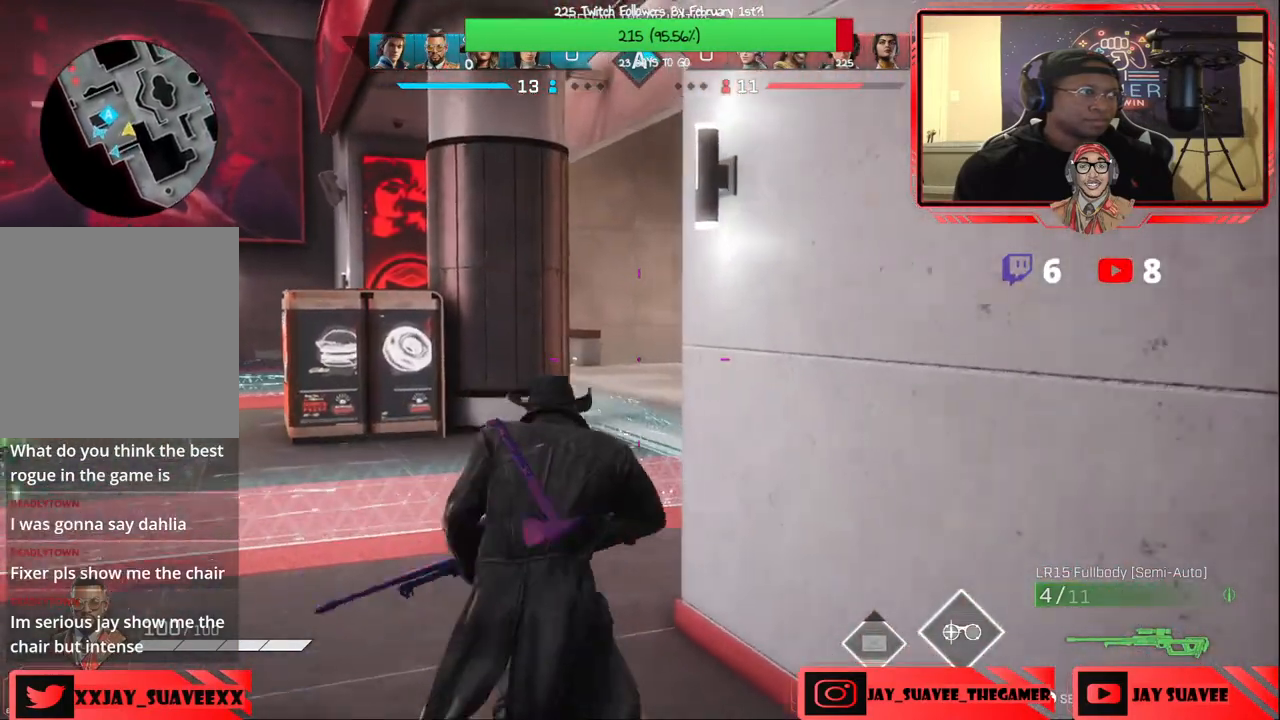
{"buttons": [], "left_stick": "up-left", "right_stick": "left", "events": [[133, "right_stick", "down"], [250, "right_stick", "center"], [317, "left_stick", "left"], [333, "right_stick", "left"], [467, "left_stick", "up-left"]]}
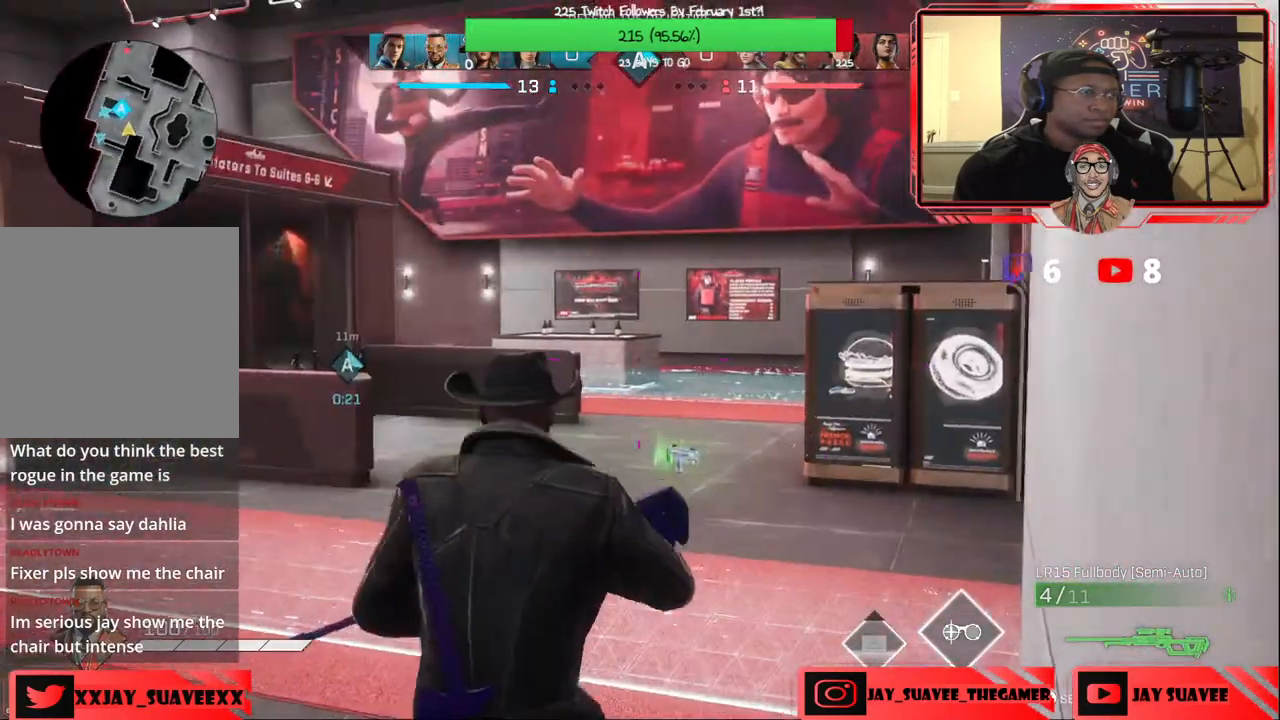
{"buttons": ["L3"], "left_stick": "up", "right_stick": "center", "events": [[17, "right_stick", "center"], [217, "right_stick", "left"], [333, "left_stick", "up"], [400, "L3", "down"], [433, "right_stick", "center"]]}
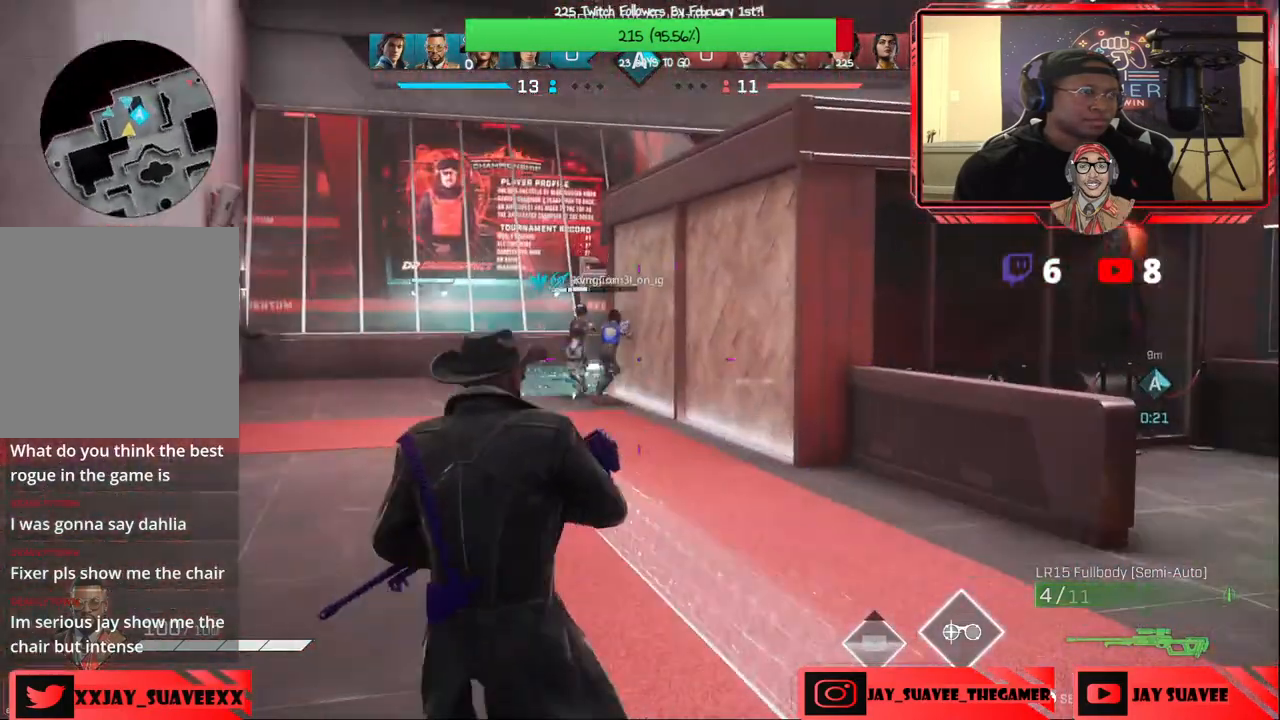
{"buttons": [], "left_stick": "up", "right_stick": "center", "events": [[83, "L3", "up"]]}
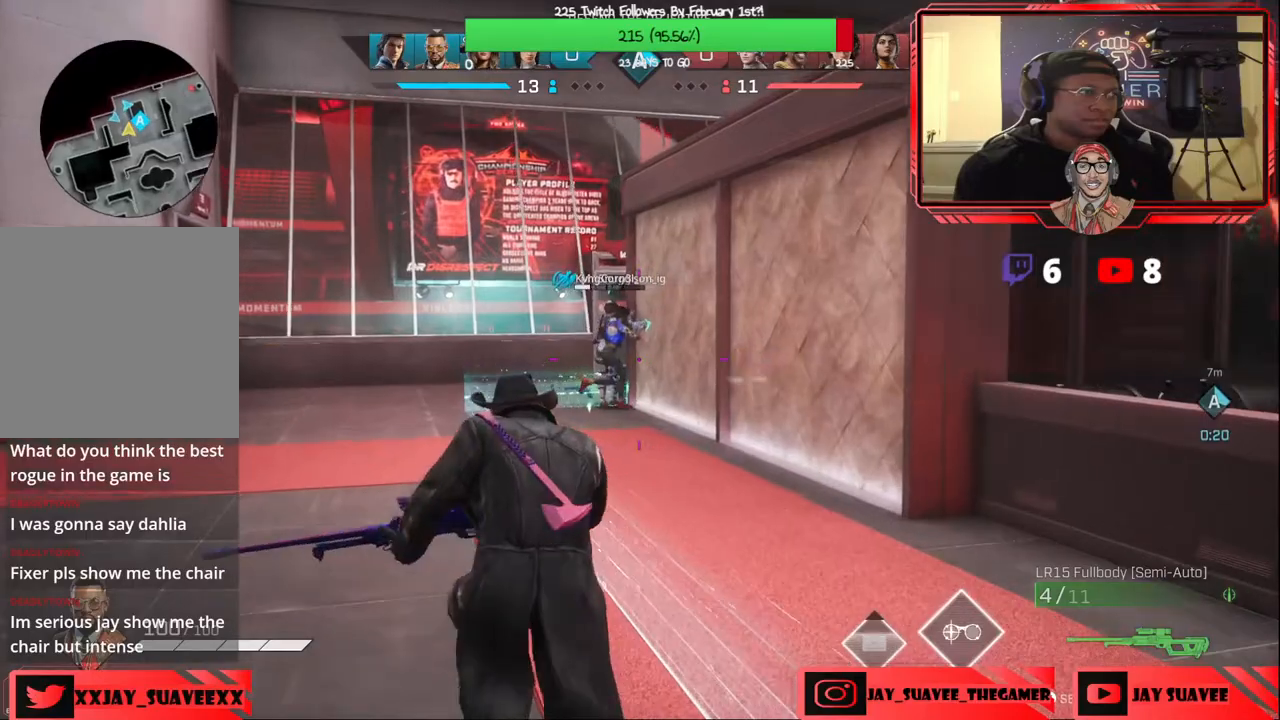
{"buttons": [], "left_stick": "up", "right_stick": "center", "events": [[250, "B", "down"], [333, "B", "up"]]}
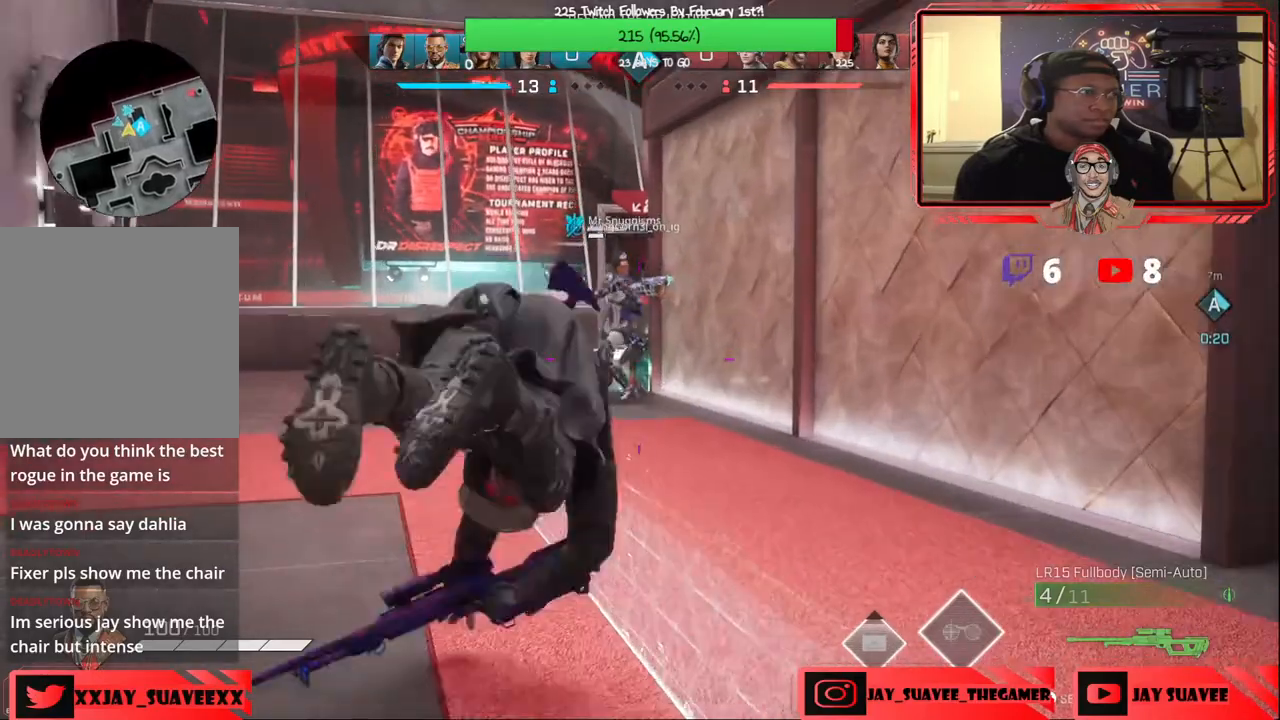
{"buttons": [], "left_stick": "up", "right_stick": "center", "events": [[33, "R1", "down"], [133, "R1", "up"], [267, "L3", "down"], [400, "L3", "up"]]}
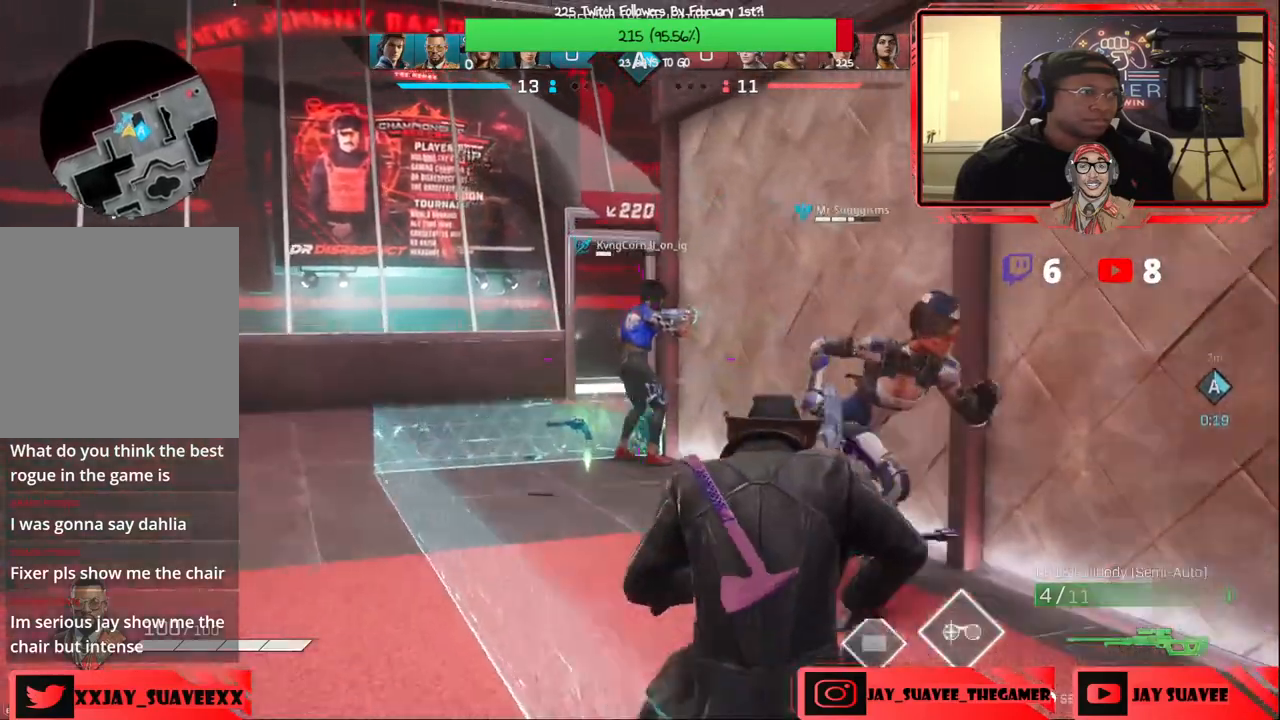
{"buttons": [], "left_stick": "up", "right_stick": "right", "events": [[383, "right_stick", "right"]]}
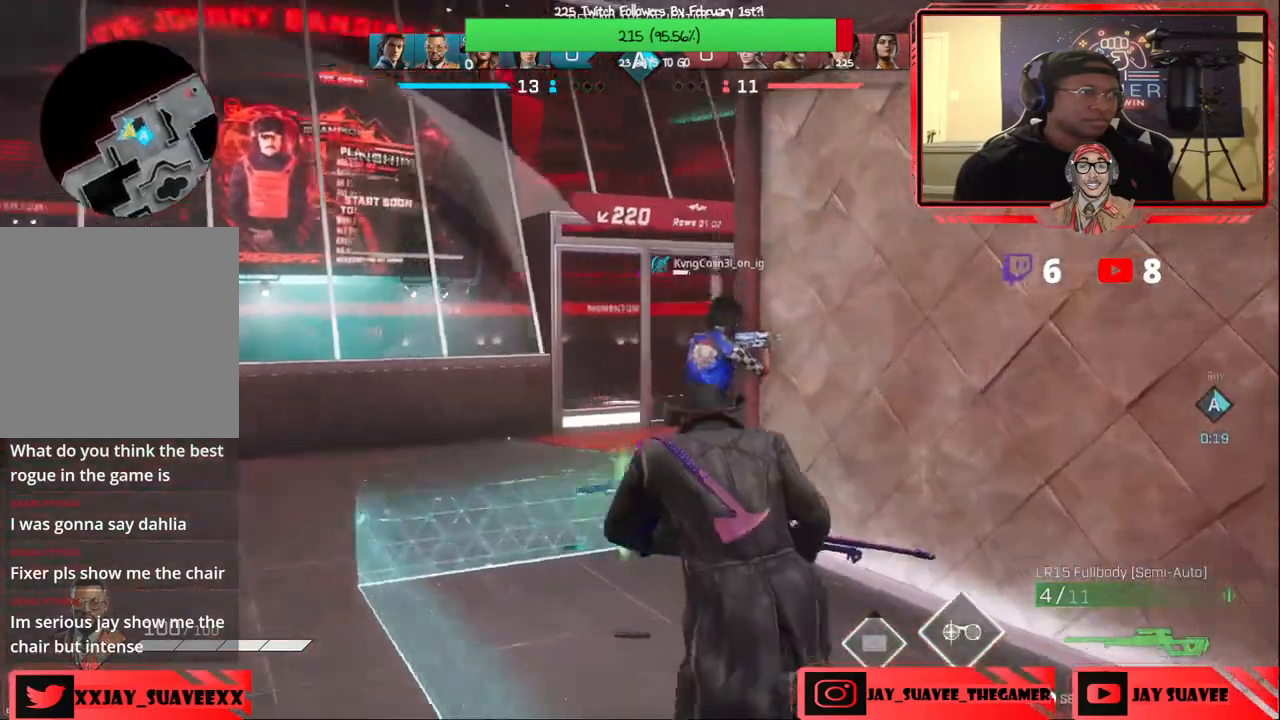
{"buttons": [], "left_stick": "left", "right_stick": "center", "events": [[50, "left_stick", "up-left"], [200, "left_stick", "left"], [200, "right_stick", "up-right"], [500, "right_stick", "center"]]}
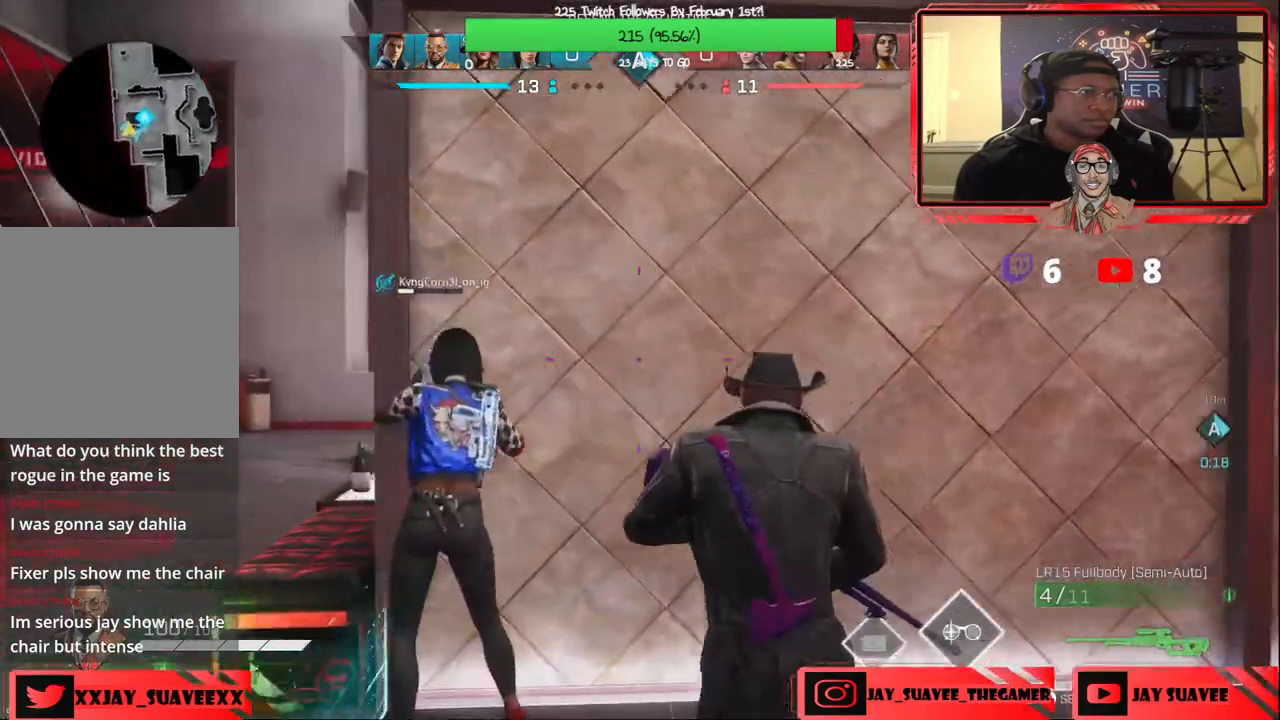
{"buttons": ["L2"], "left_stick": "left", "right_stick": "up", "events": [[117, "right_stick", "up-left"], [333, "L2", "down"], [350, "right_stick", "up"]]}
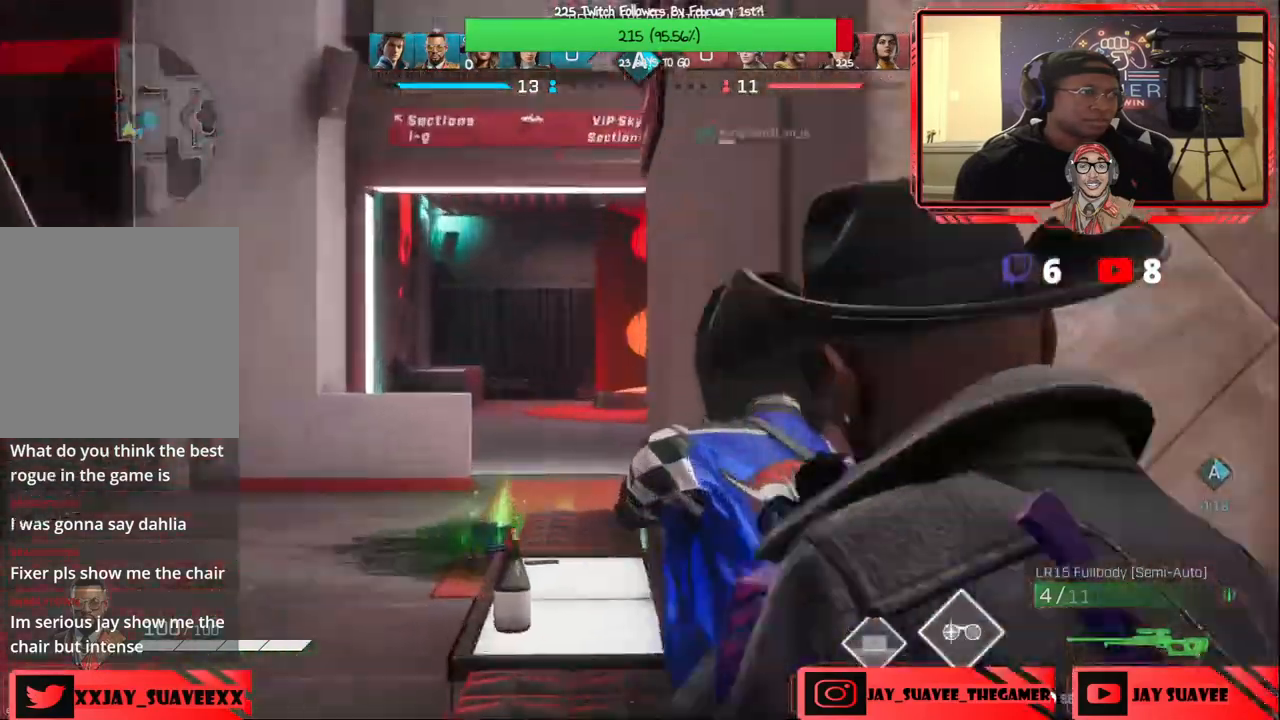
{"buttons": ["L2"], "left_stick": "left", "right_stick": "right", "events": [[50, "right_stick", "up-right"], [200, "right_stick", "right"]]}
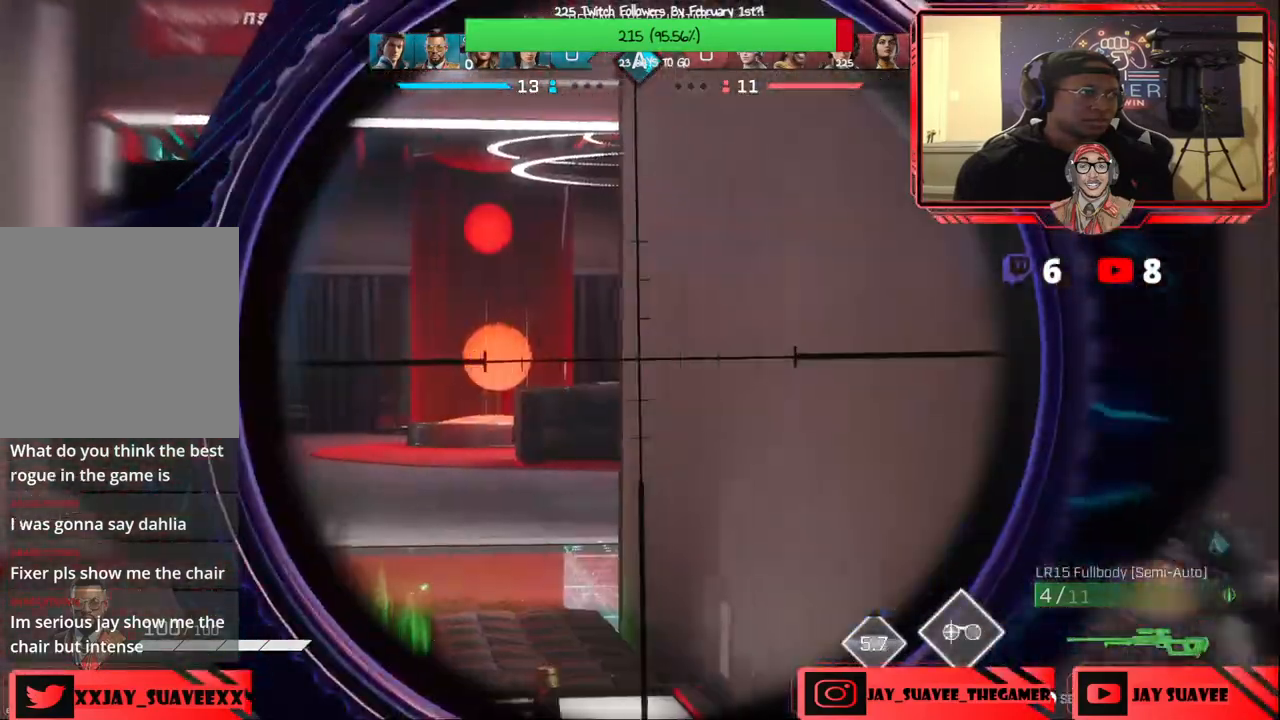
{"buttons": ["L2", "R2"], "left_stick": "down-right", "right_stick": "center", "events": [[167, "right_stick", "center"], [450, "R2", "down"], [483, "left_stick", "down-right"]]}
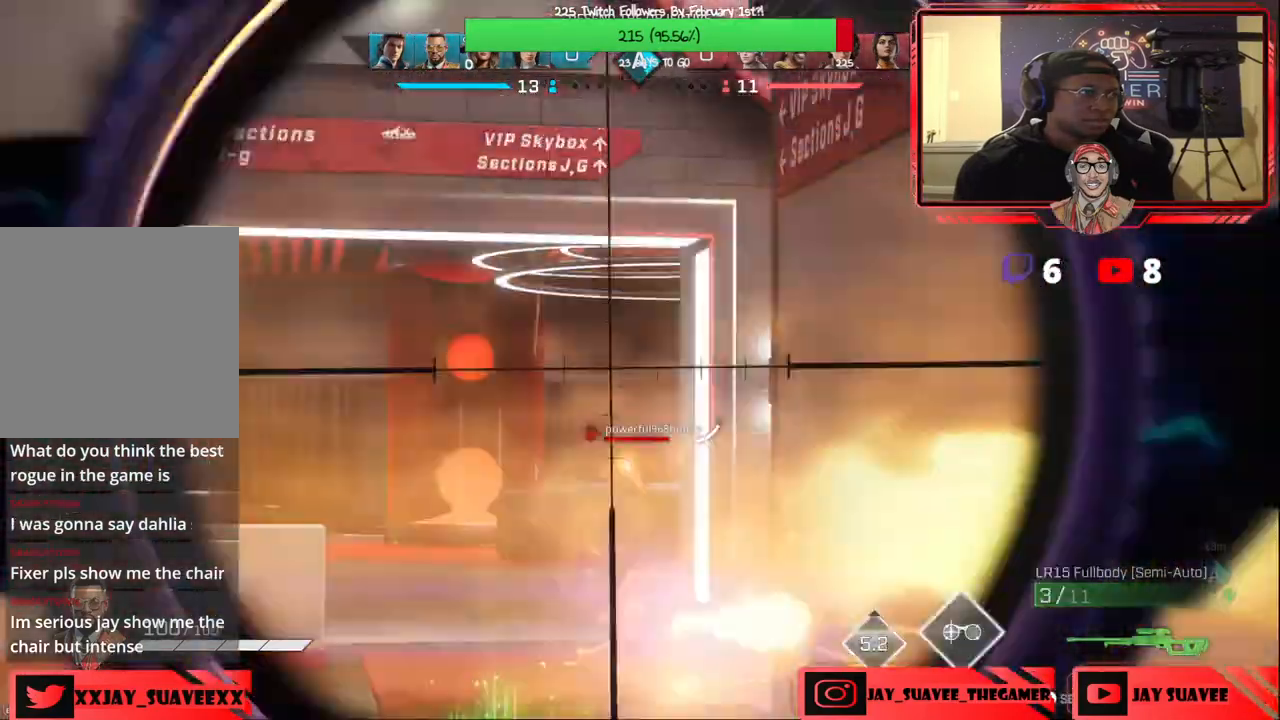
{"buttons": [], "left_stick": "left", "right_stick": "center", "events": [[17, "left_stick", "right"], [33, "L2", "up"], [33, "R2", "up"], [483, "left_stick", "left"]]}